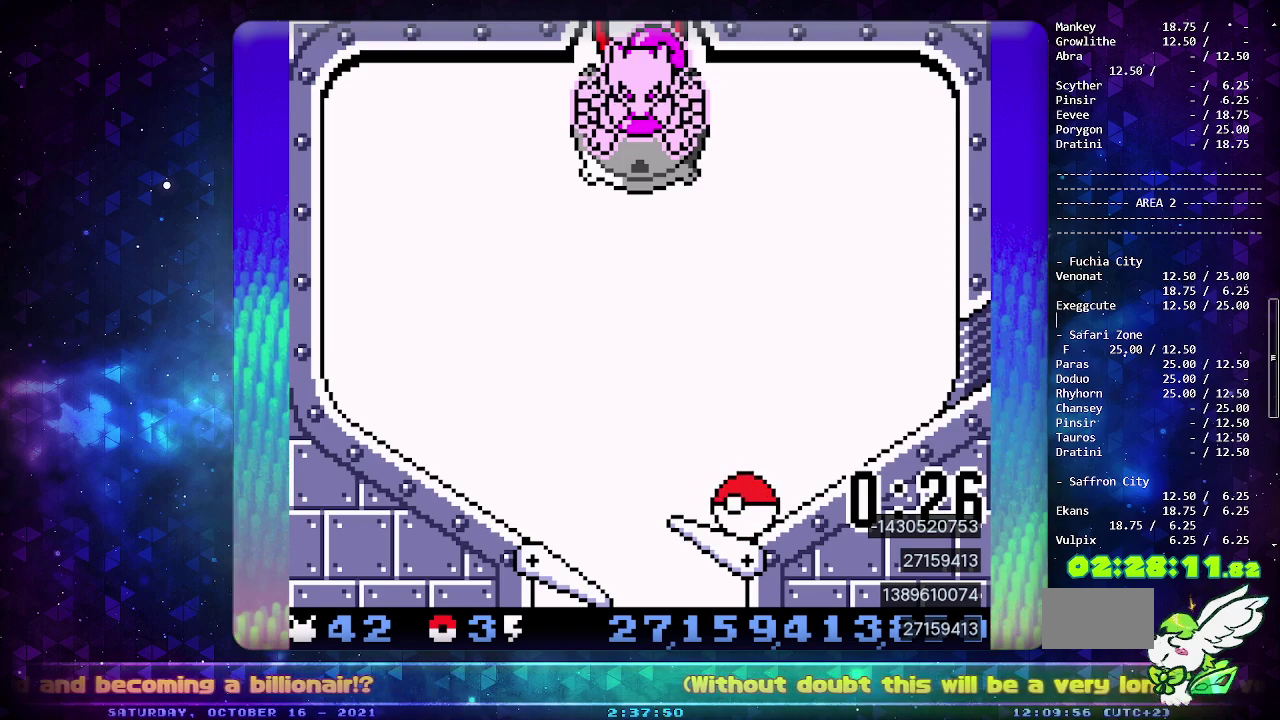
Gameplay with a controller (PlayStation layout); each line is a JSON object with the inputs held at the frame after it. "events" lists button and stick changes between this image and that frame as [ms after this image, input, new state], when the widget could be followed in between. Not read: L2 L3 R2 R3.
{"buttons": ["CIRCLE"], "events": []}
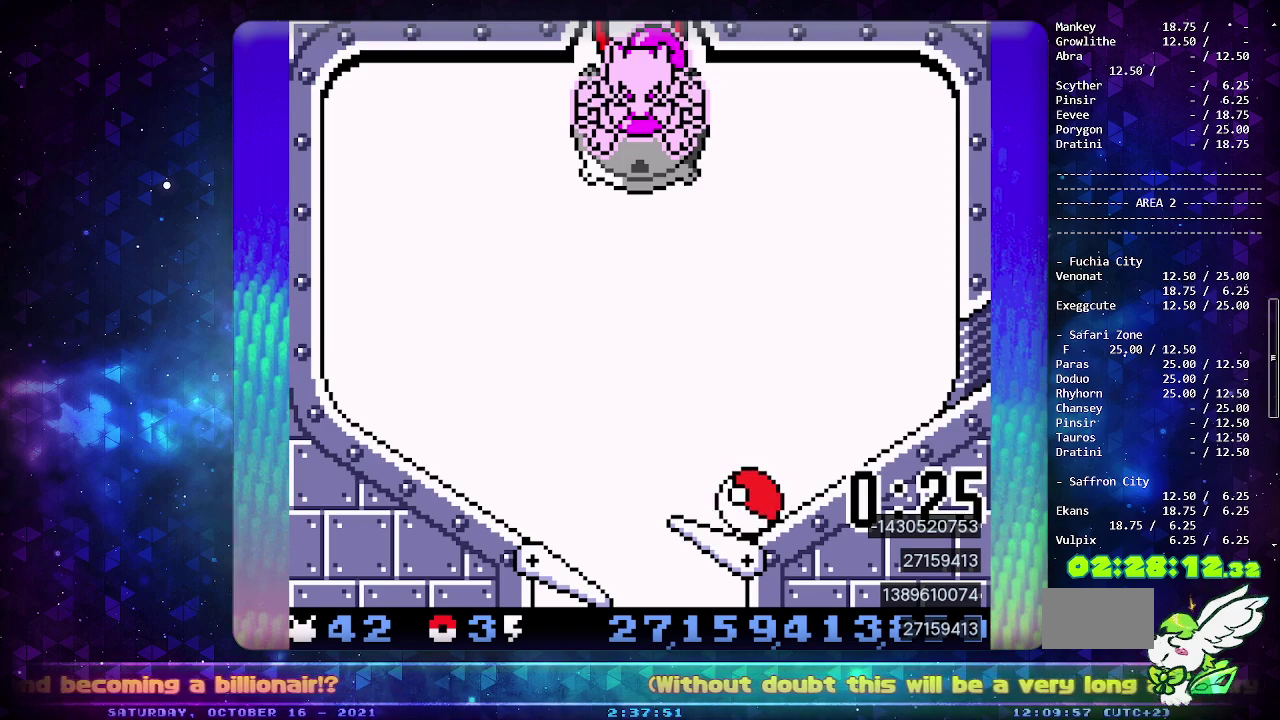
{"buttons": ["CIRCLE"], "events": []}
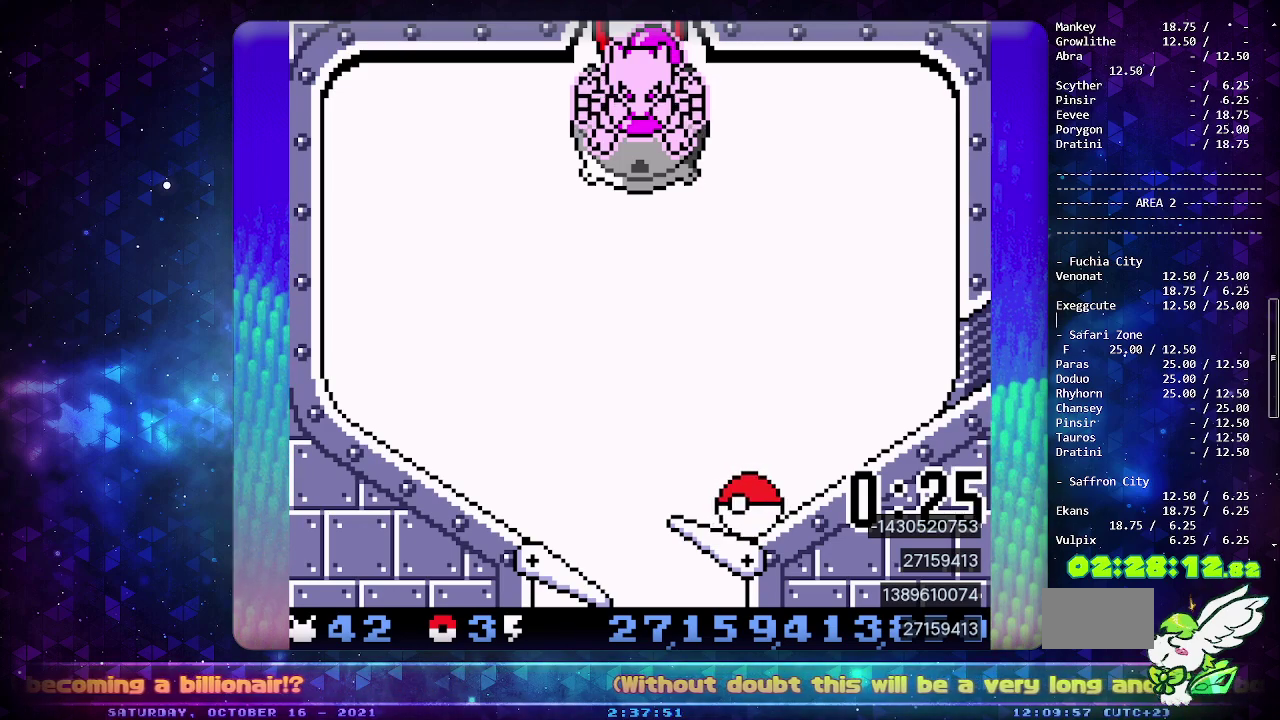
{"buttons": ["CIRCLE"], "events": []}
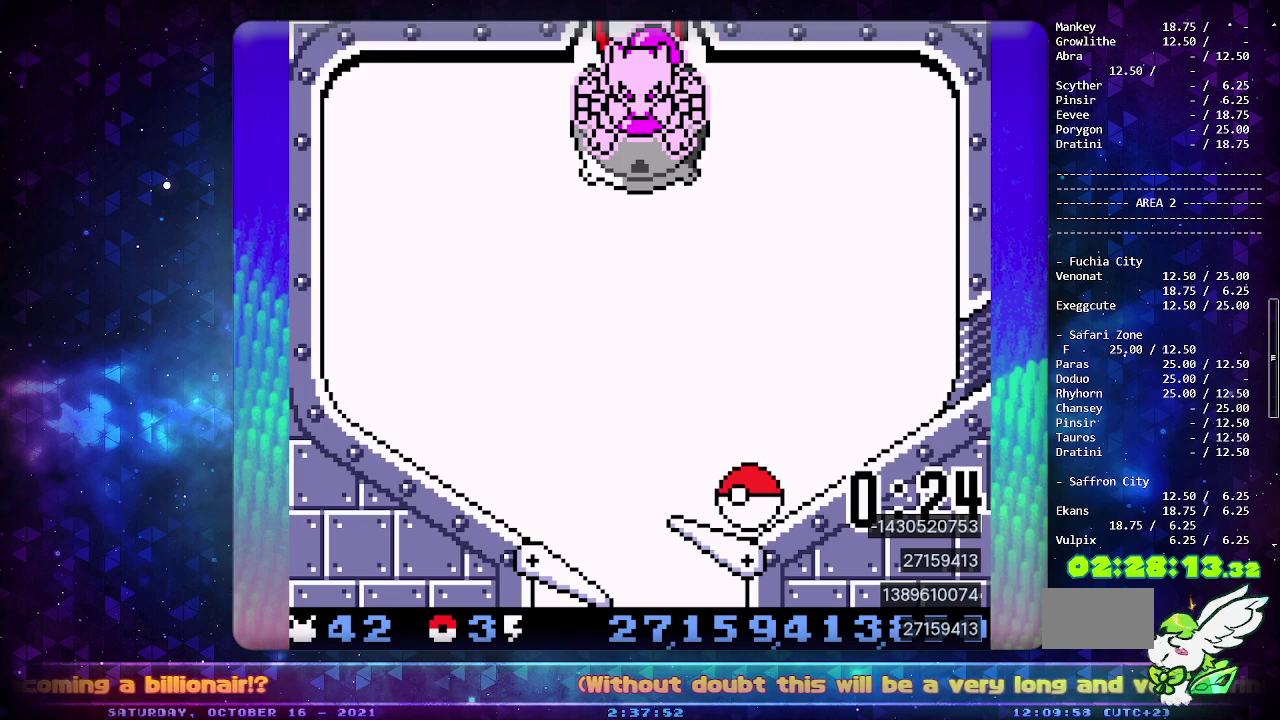
{"buttons": ["CIRCLE"], "events": []}
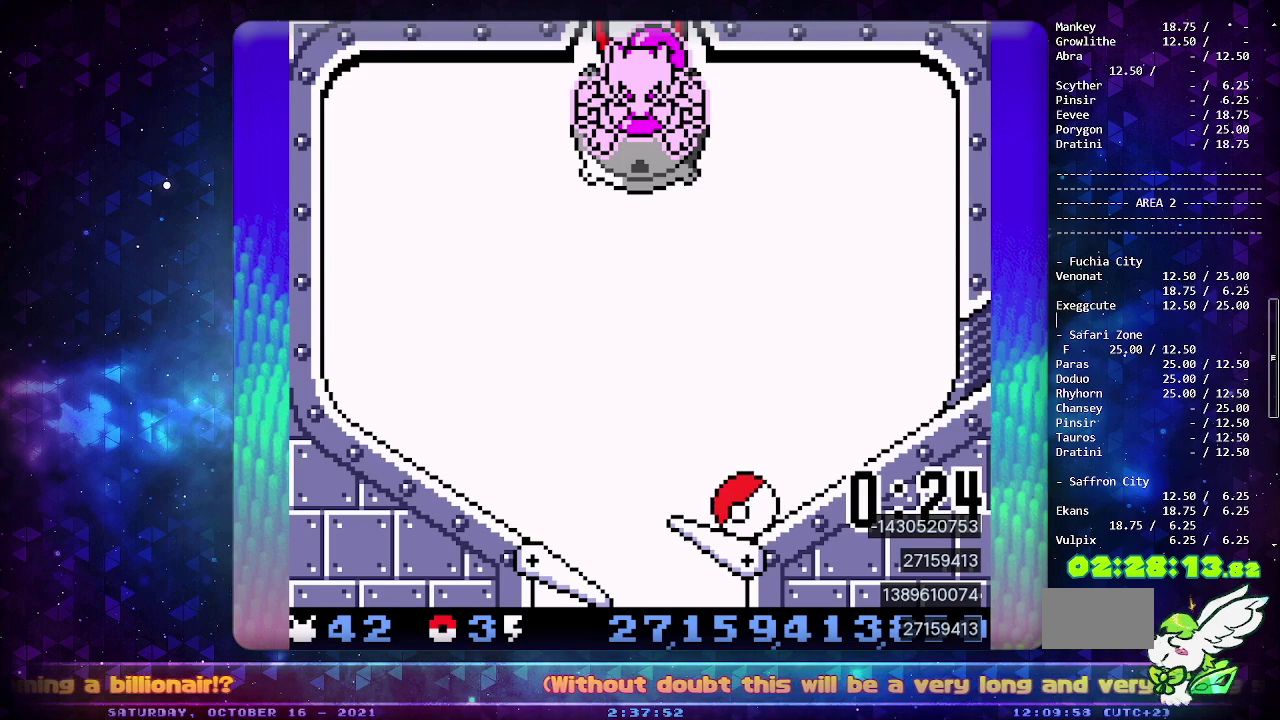
{"buttons": ["CIRCLE"], "events": []}
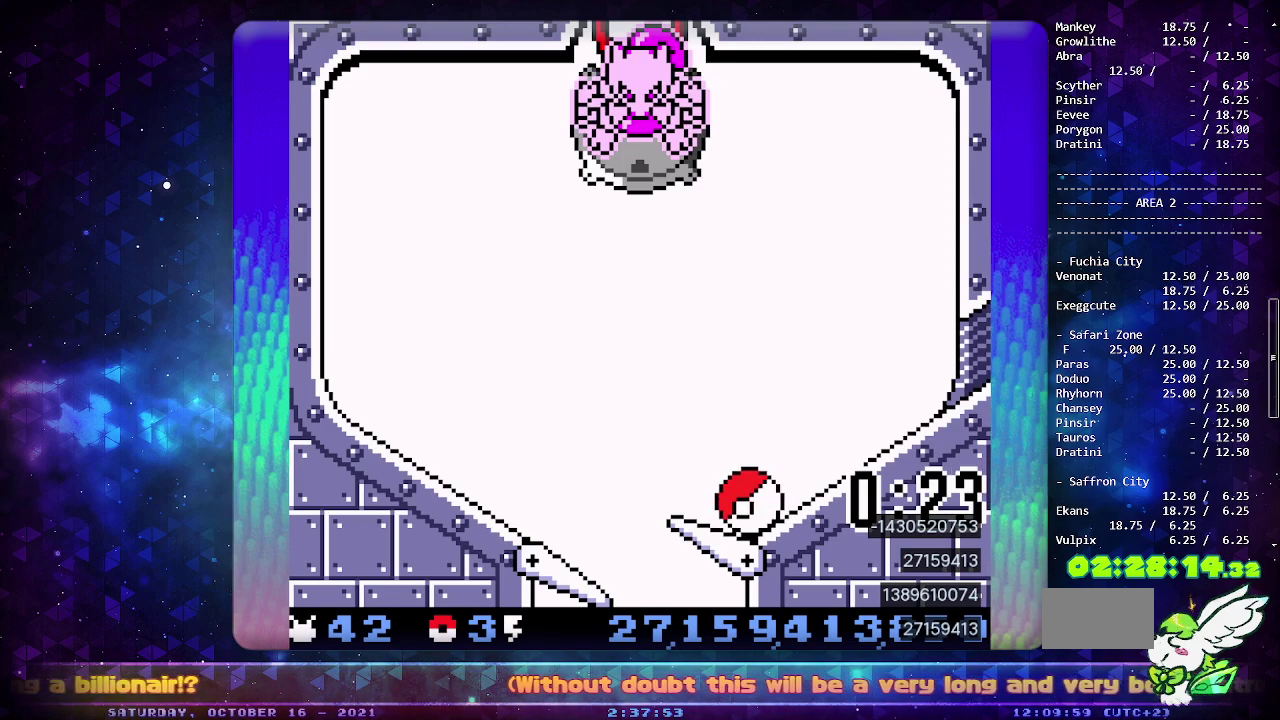
{"buttons": ["CIRCLE"], "events": []}
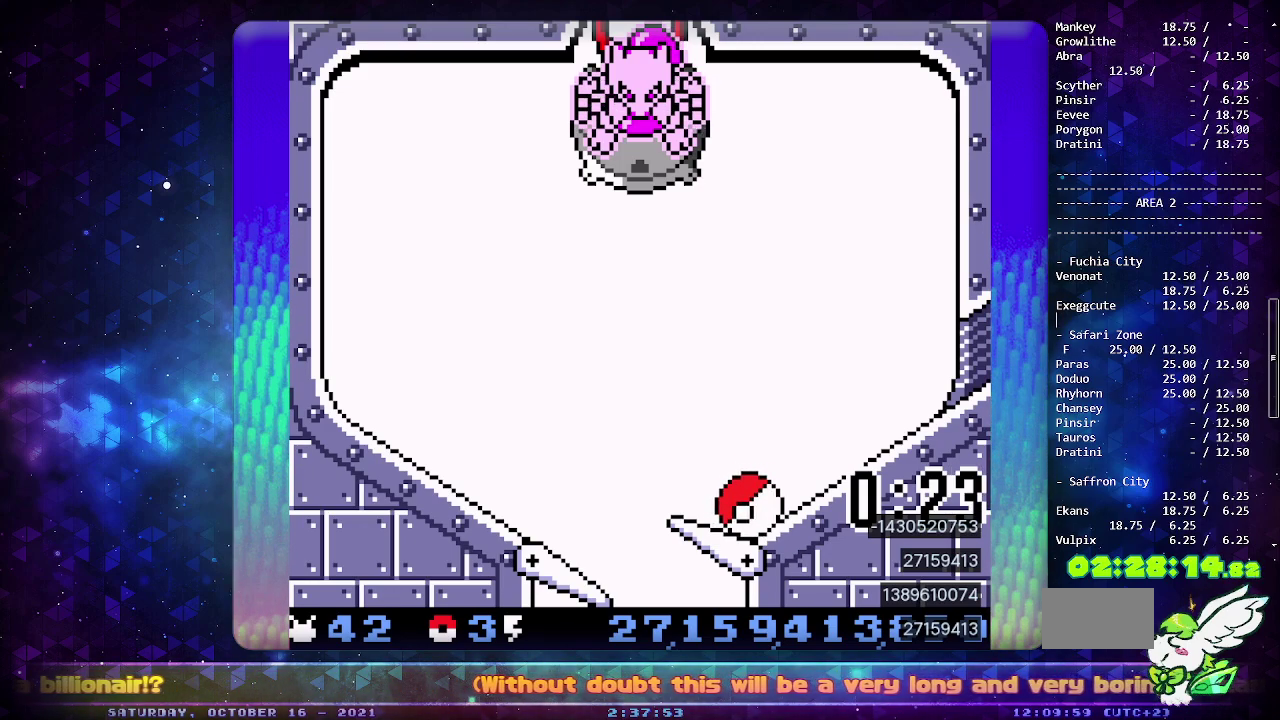
{"buttons": ["CIRCLE"], "events": []}
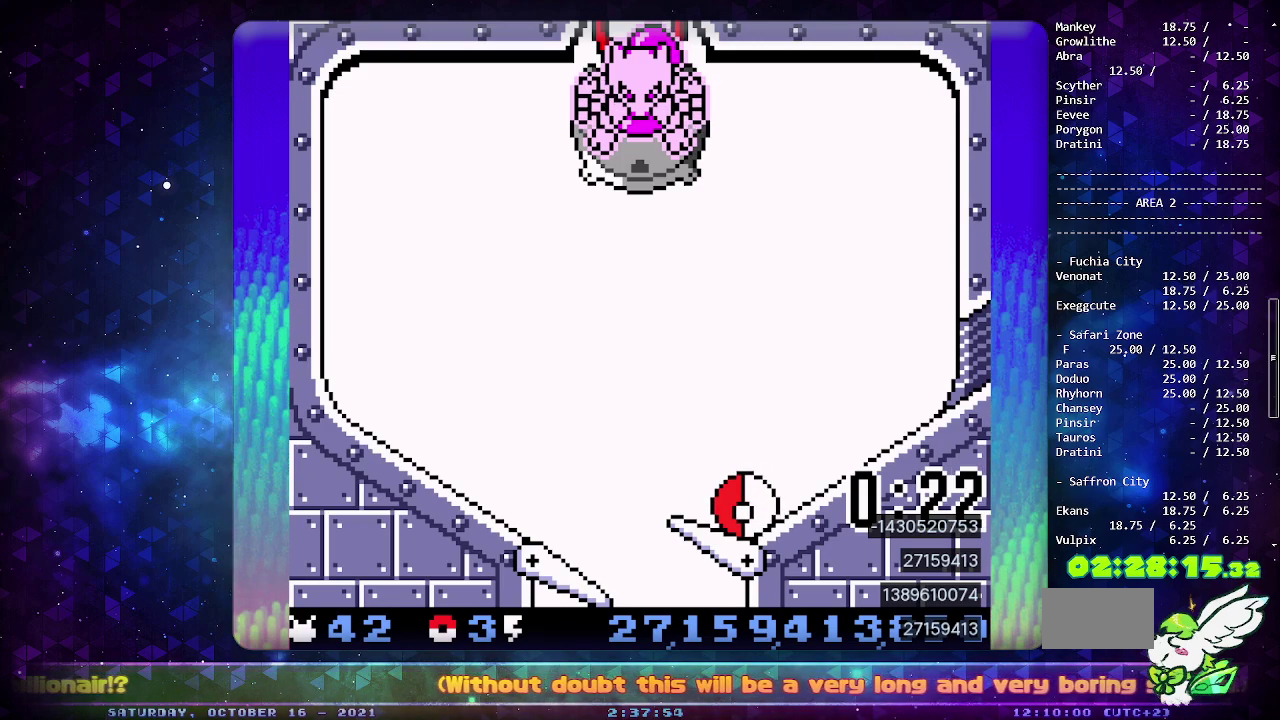
{"buttons": ["CIRCLE"], "events": []}
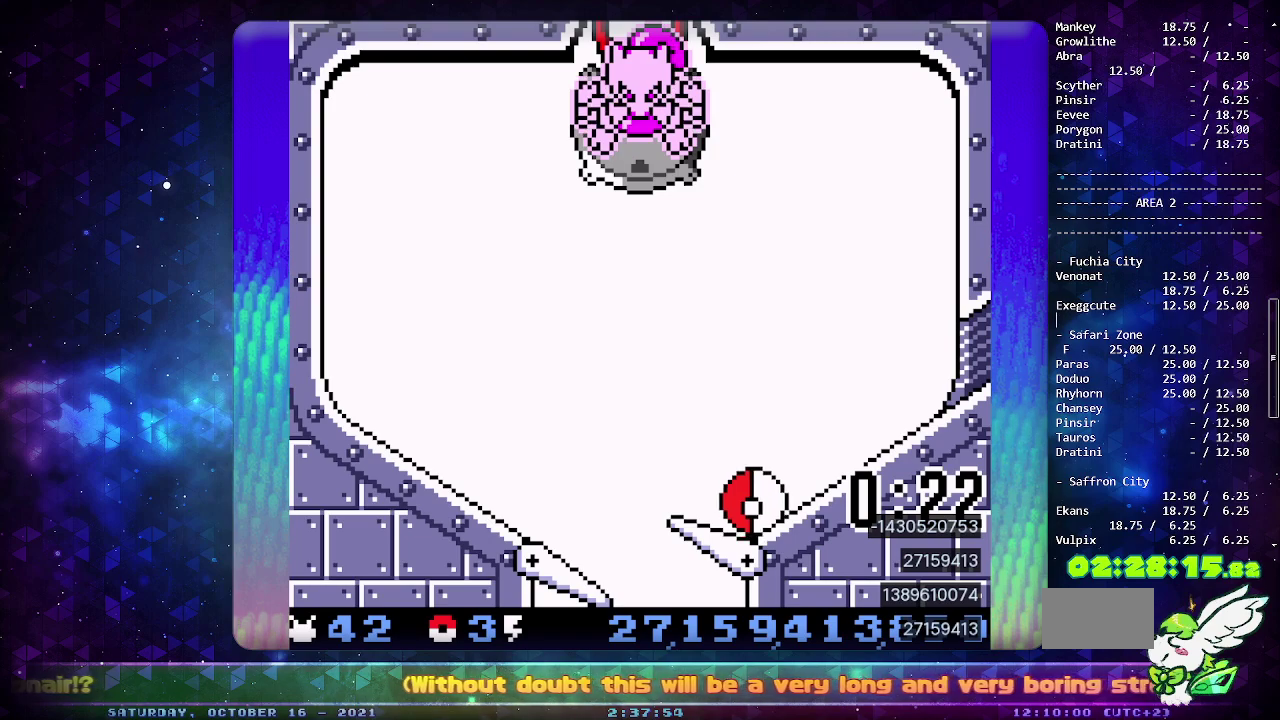
{"buttons": ["CIRCLE"], "events": []}
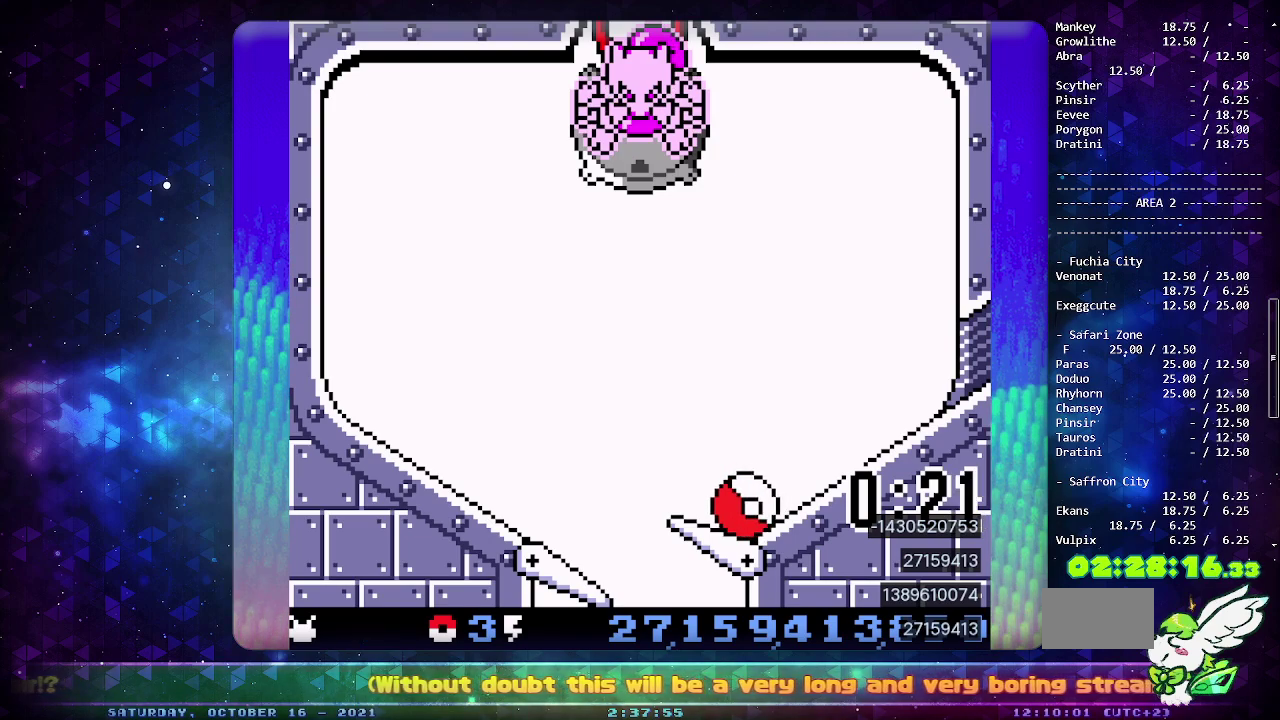
{"buttons": ["CIRCLE"], "events": []}
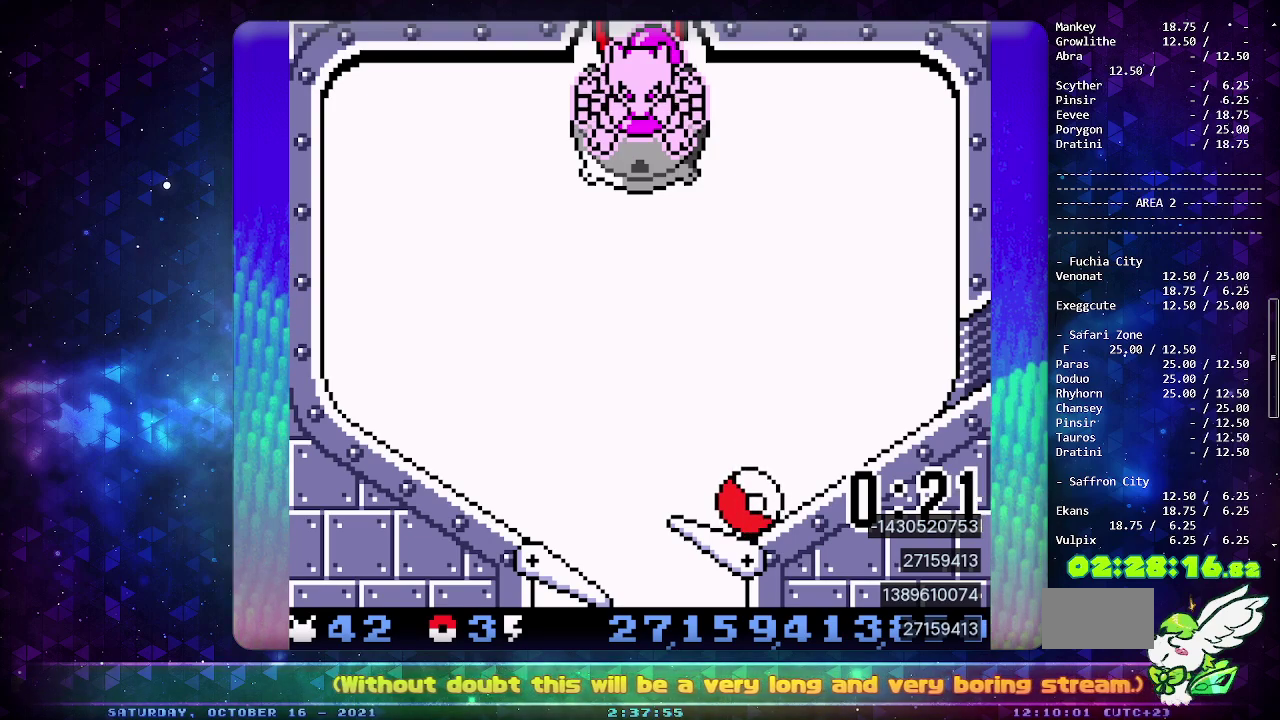
{"buttons": ["CIRCLE"], "events": []}
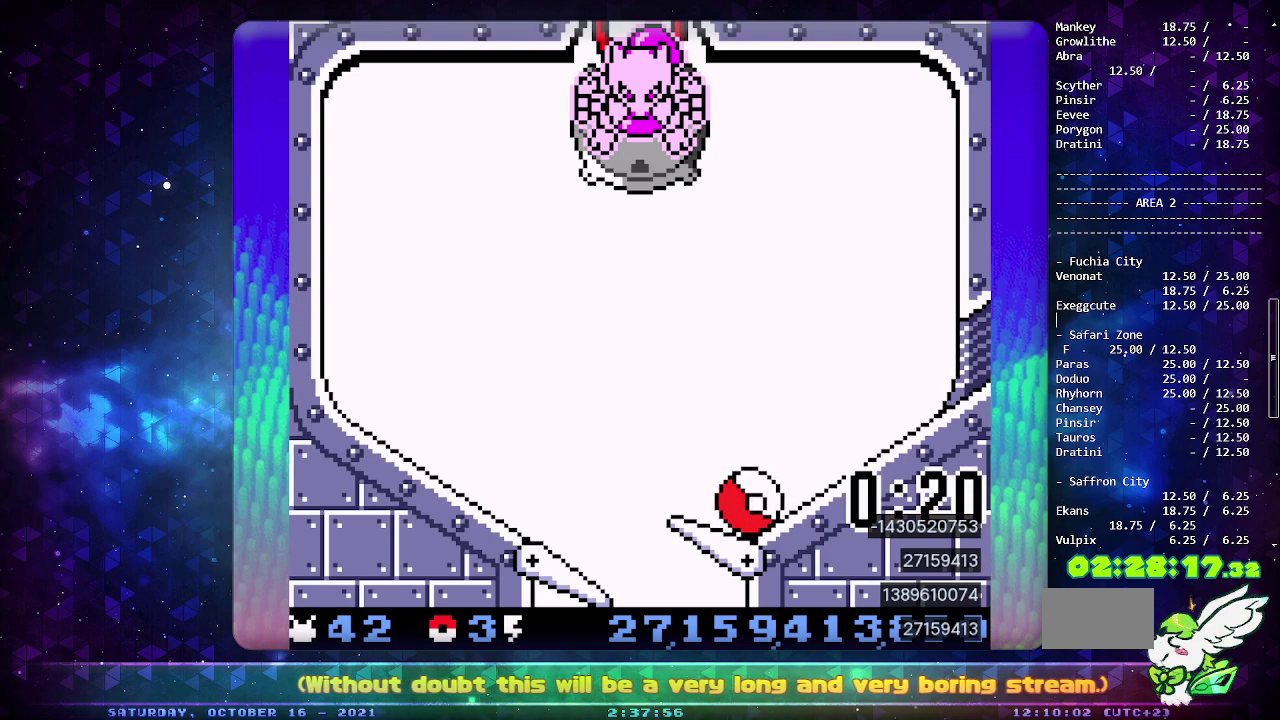
{"buttons": ["CIRCLE"], "events": []}
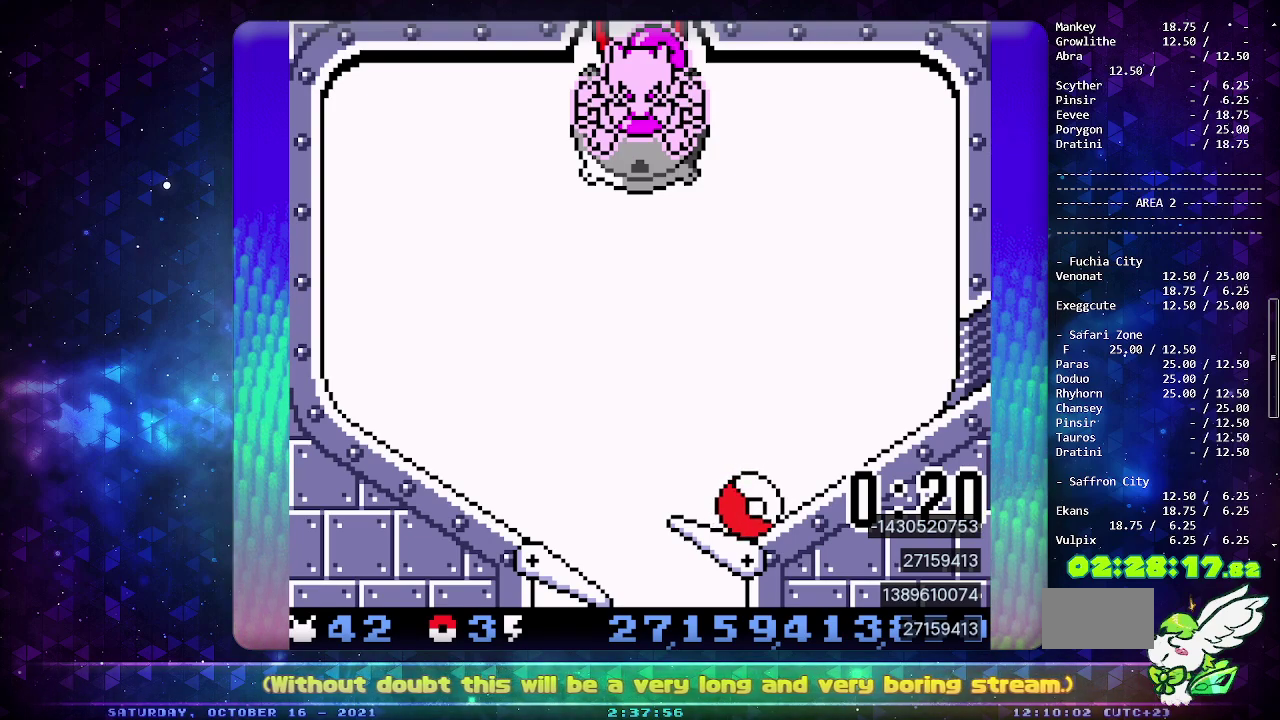
{"buttons": ["CIRCLE"], "events": []}
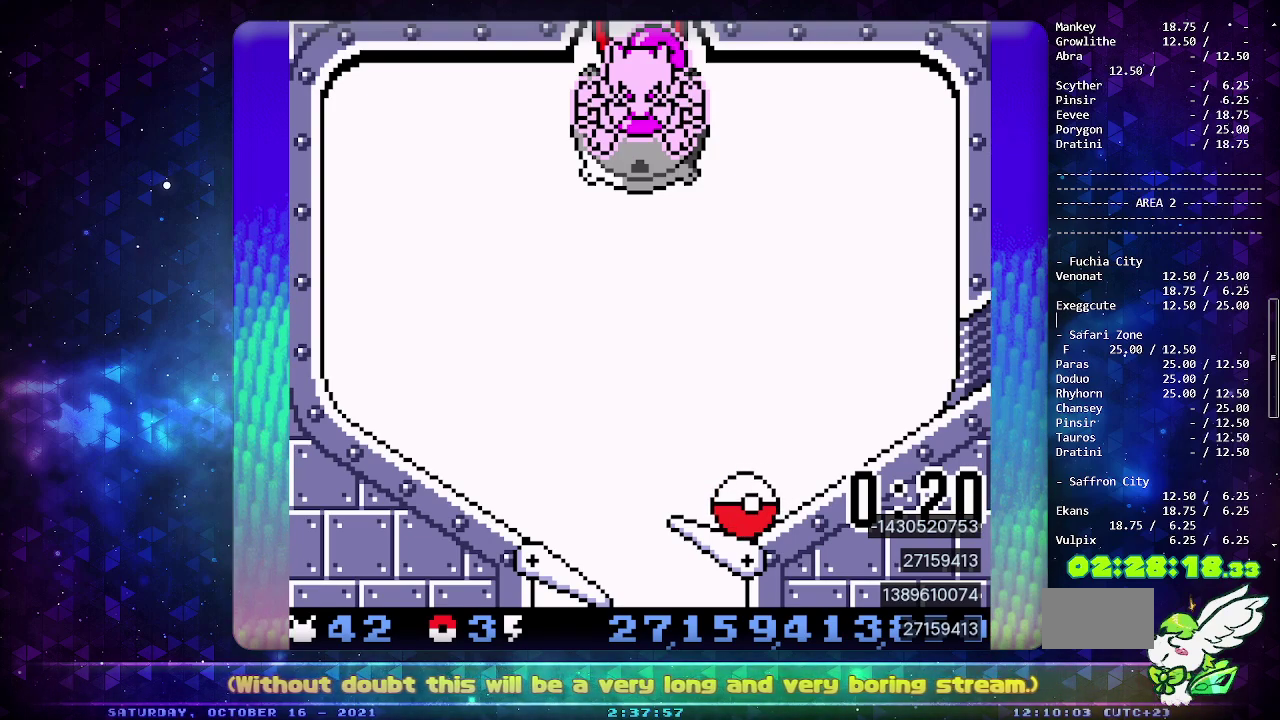
{"buttons": ["CIRCLE"], "events": []}
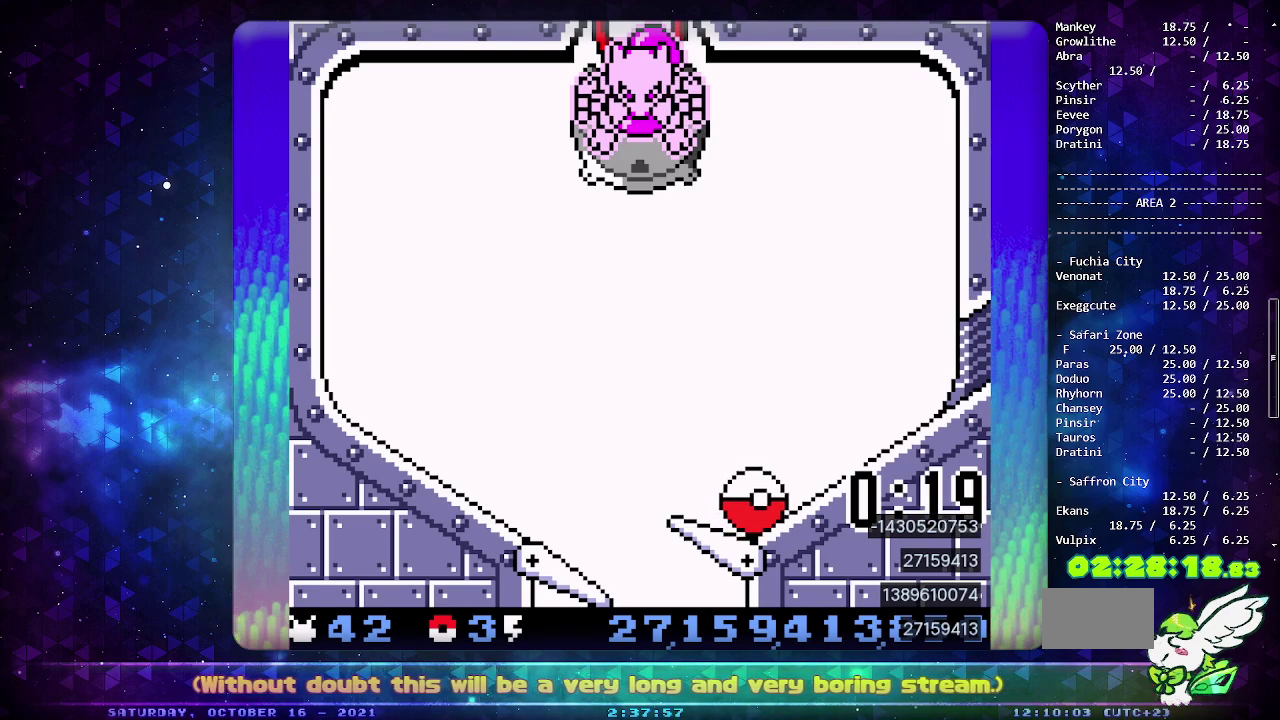
{"buttons": ["CIRCLE"], "events": []}
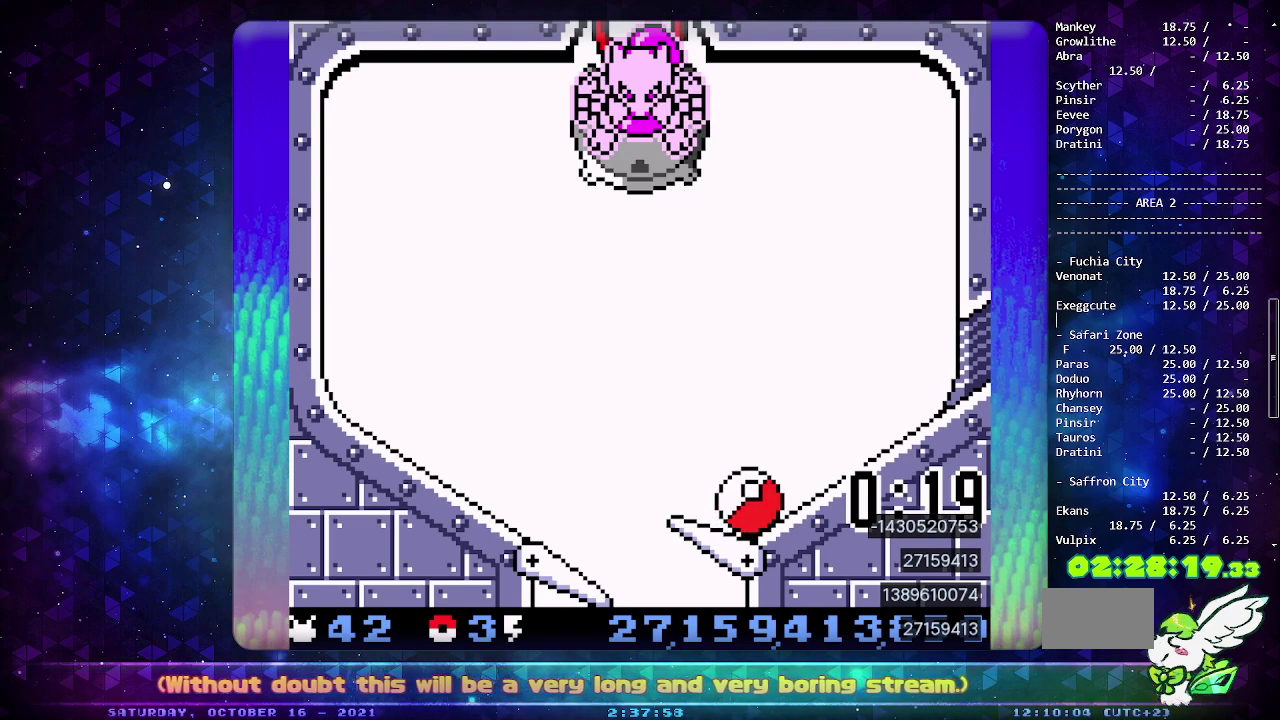
{"buttons": ["CIRCLE"], "events": []}
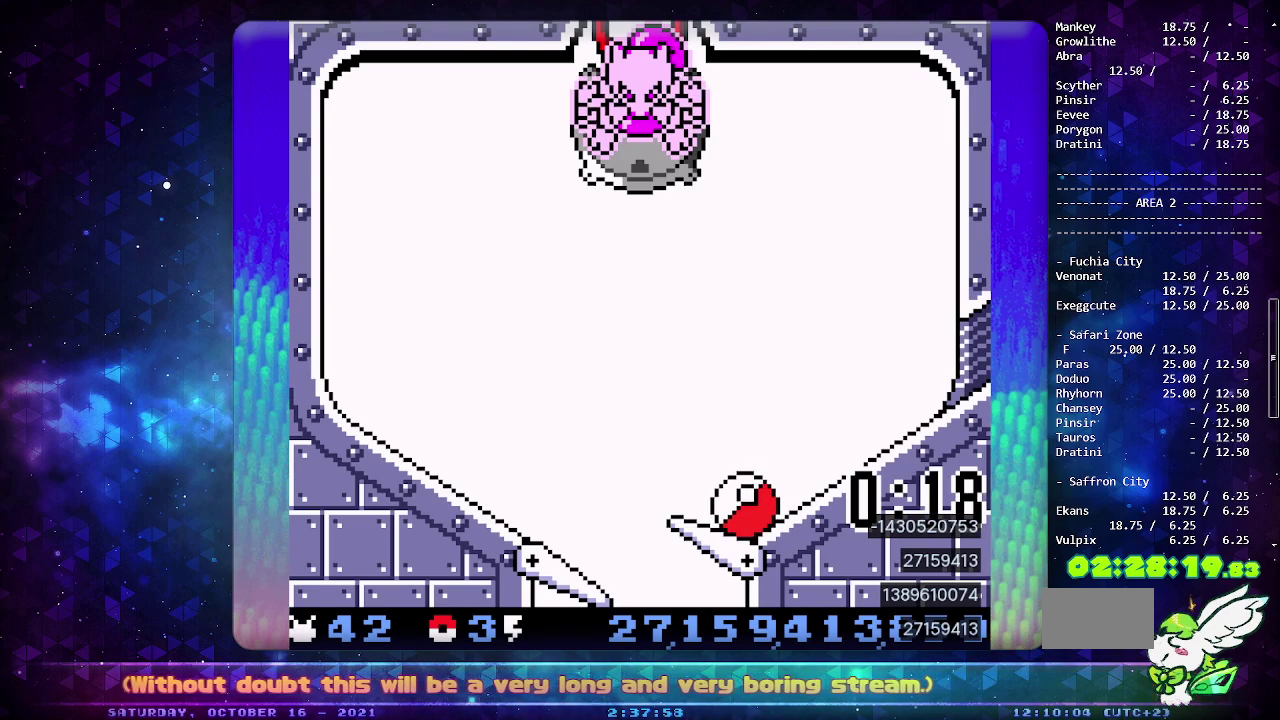
{"buttons": ["CIRCLE"], "events": []}
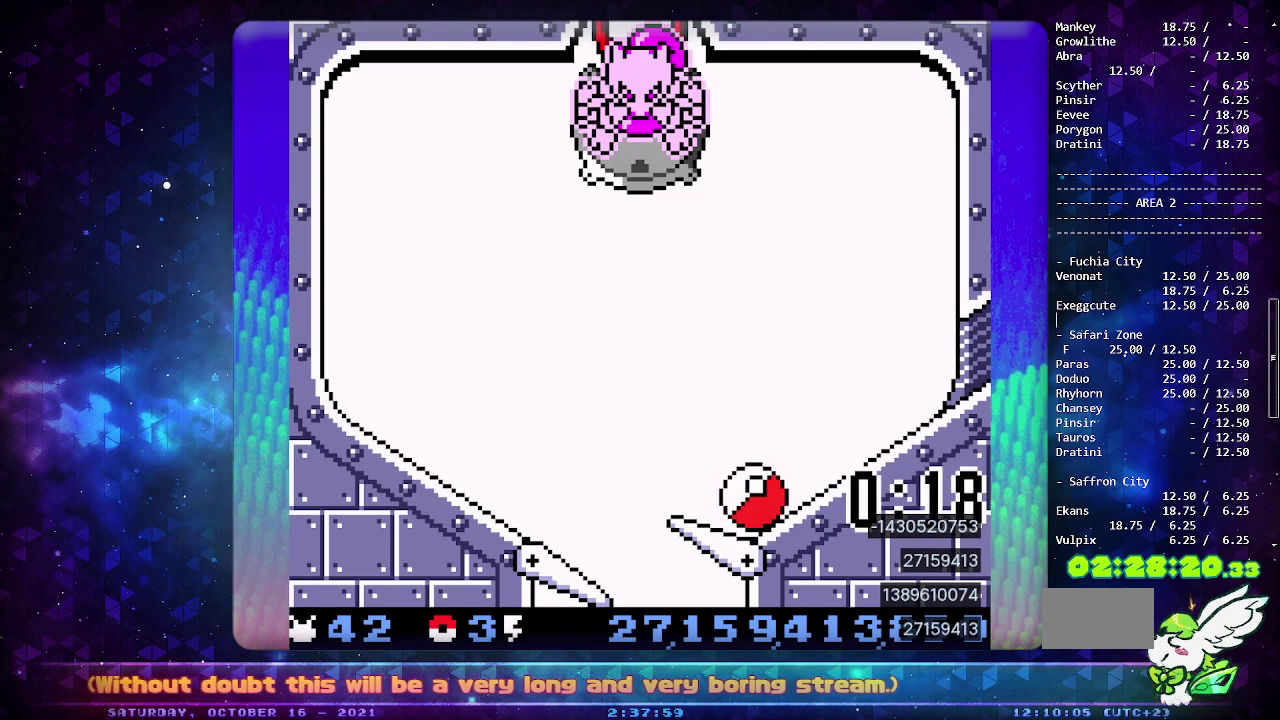
{"buttons": ["CIRCLE"], "events": []}
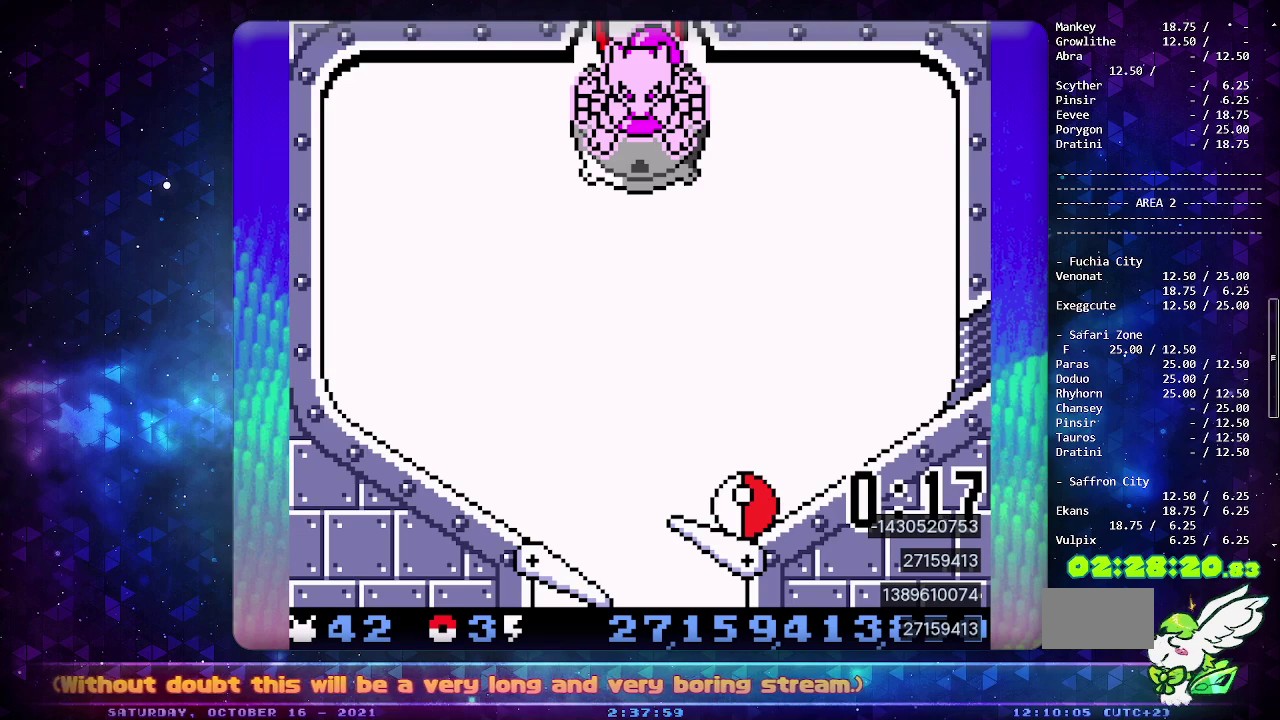
{"buttons": ["CIRCLE", "DPAD_LEFT"], "events": [[500, "DPAD_LEFT", "down"]]}
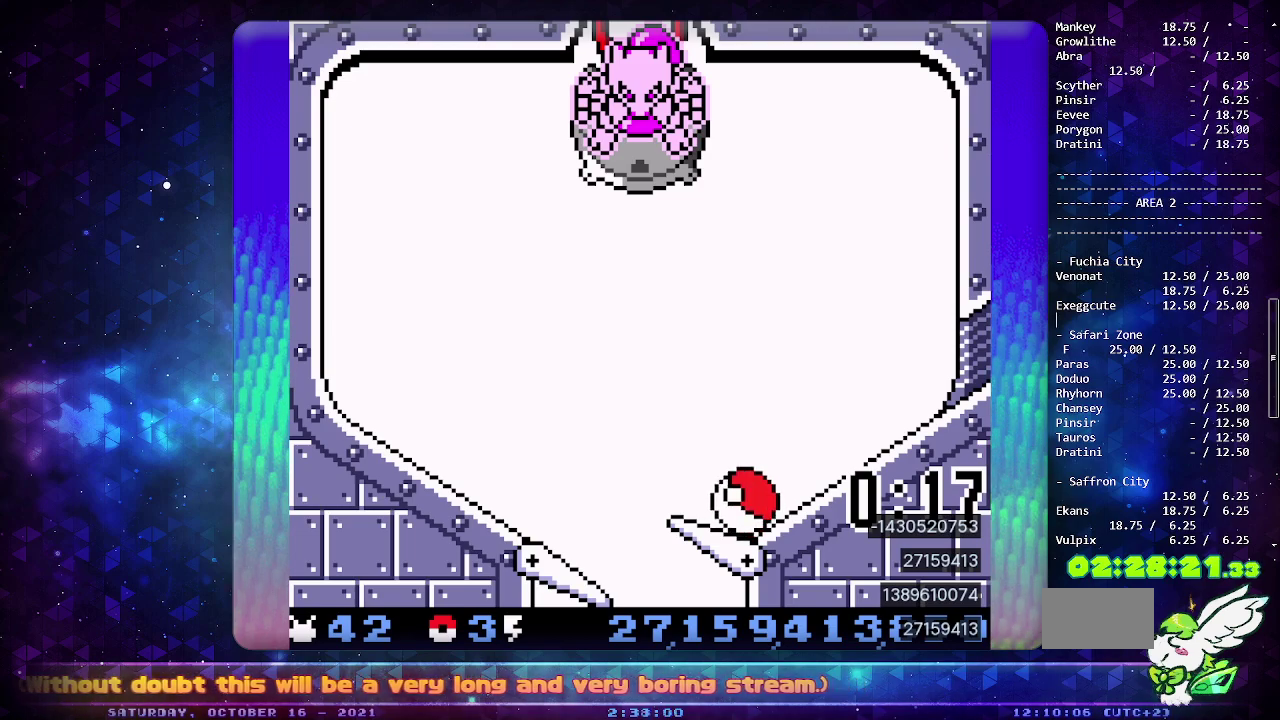
{"buttons": ["CIRCLE"], "events": [[117, "DPAD_LEFT", "up"], [283, "DPAD_LEFT", "down"], [433, "DPAD_LEFT", "up"]]}
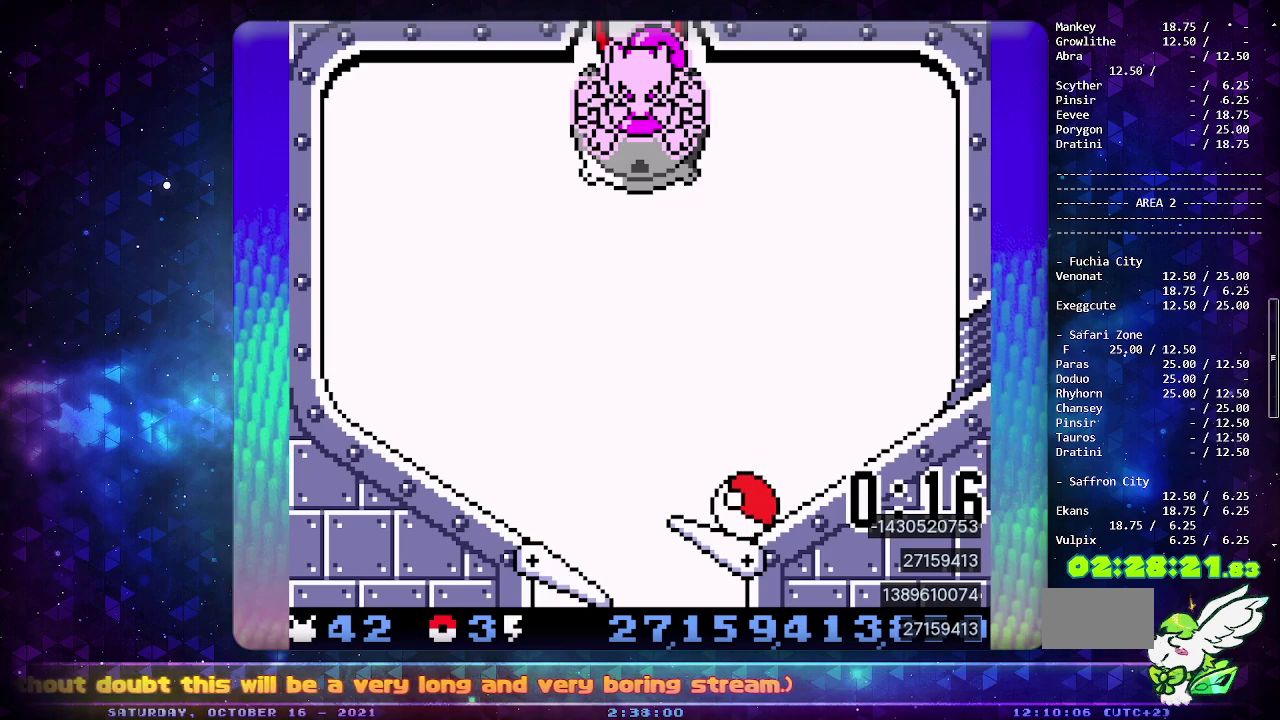
{"buttons": ["CIRCLE", "DPAD_LEFT"], "events": [[117, "DPAD_LEFT", "down"], [200, "DPAD_LEFT", "up"], [283, "DPAD_LEFT", "down"], [383, "DPAD_LEFT", "up"], [467, "DPAD_LEFT", "down"]]}
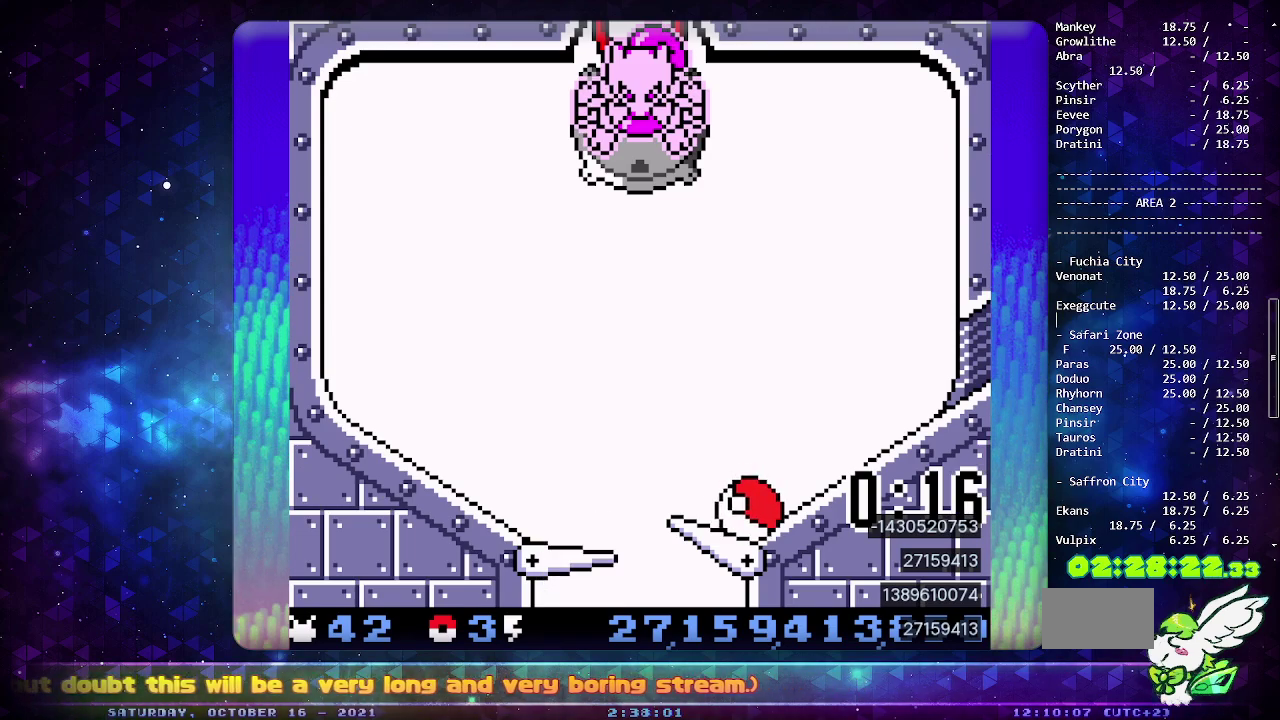
{"buttons": ["CIRCLE", "DPAD_DOWN"], "events": [[67, "DPAD_LEFT", "up"], [117, "DPAD_LEFT", "down"], [267, "DPAD_LEFT", "up"], [483, "DPAD_DOWN", "down"]]}
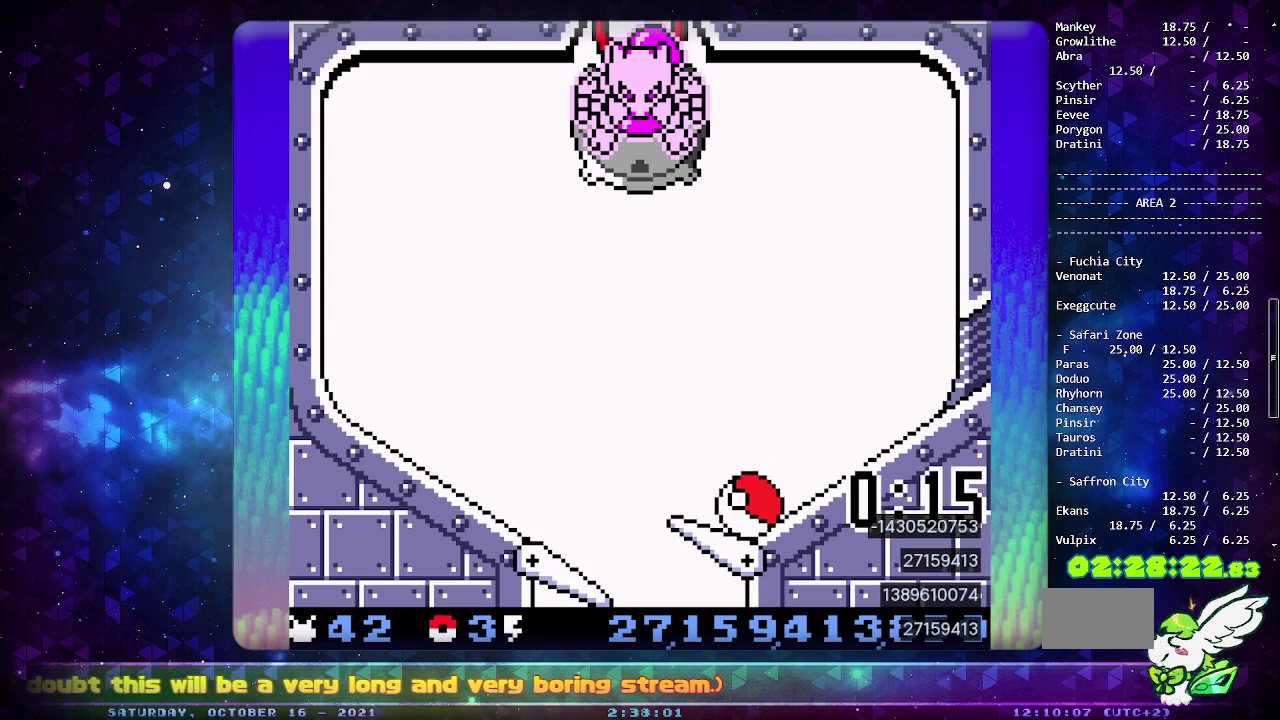
{"buttons": ["CIRCLE", "DPAD_DOWN"], "events": [[83, "DPAD_DOWN", "up"], [150, "DPAD_DOWN", "down"], [267, "DPAD_DOWN", "up"], [333, "DPAD_DOWN", "down"], [433, "DPAD_DOWN", "up"], [483, "DPAD_DOWN", "down"]]}
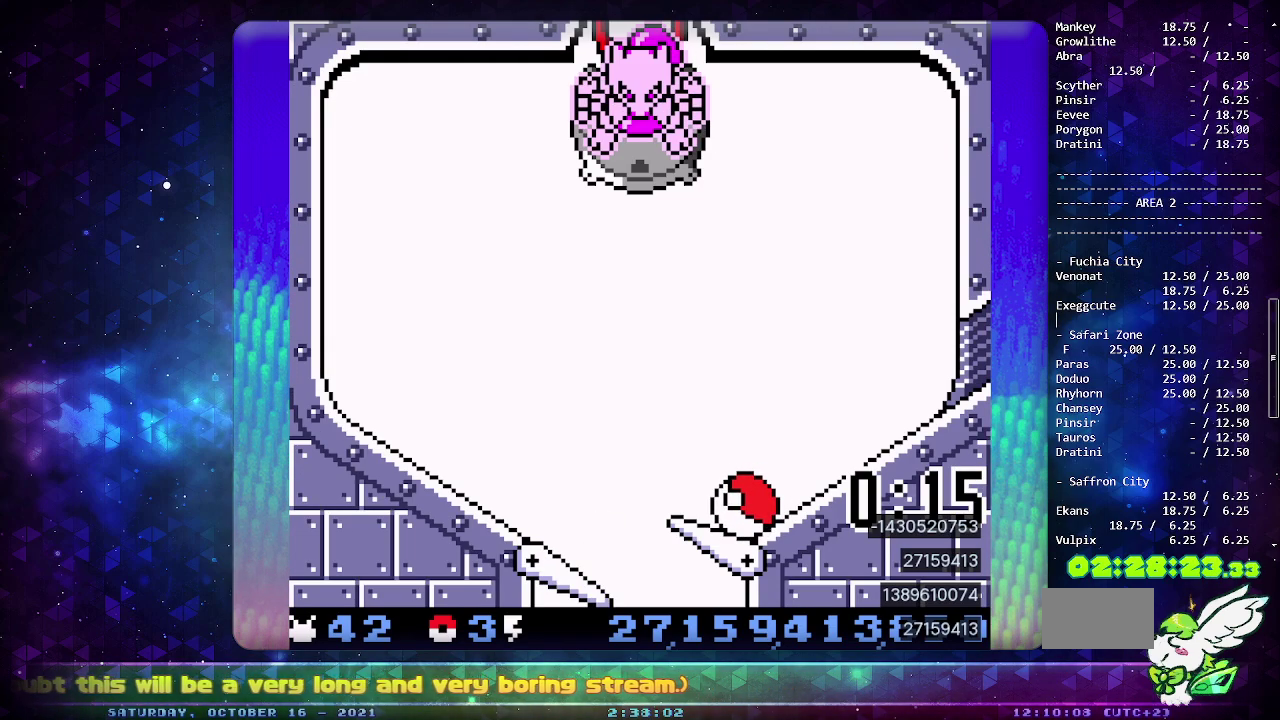
{"buttons": ["CIRCLE"], "events": [[117, "DPAD_DOWN", "up"], [350, "DPAD_LEFT", "down"], [450, "DPAD_LEFT", "up"]]}
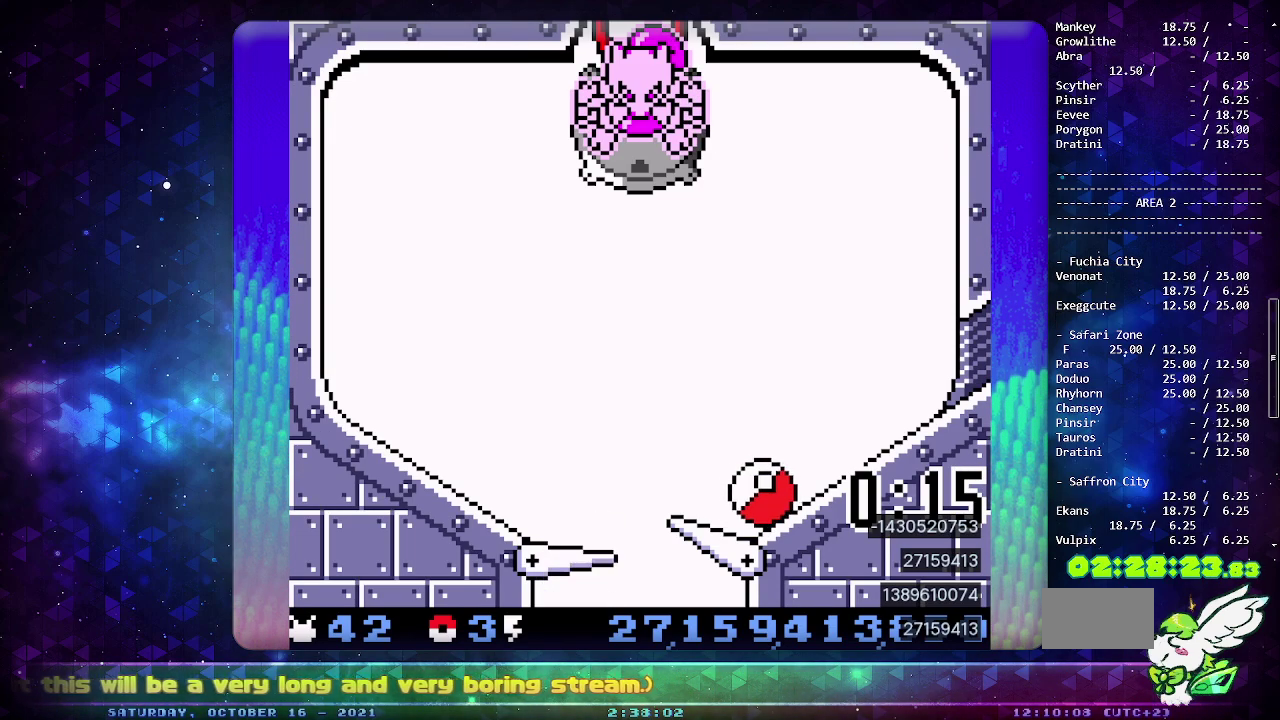
{"buttons": ["CIRCLE"], "events": [[33, "DPAD_LEFT", "down"], [133, "DPAD_LEFT", "up"], [333, "DPAD_LEFT", "down"], [467, "DPAD_LEFT", "up"]]}
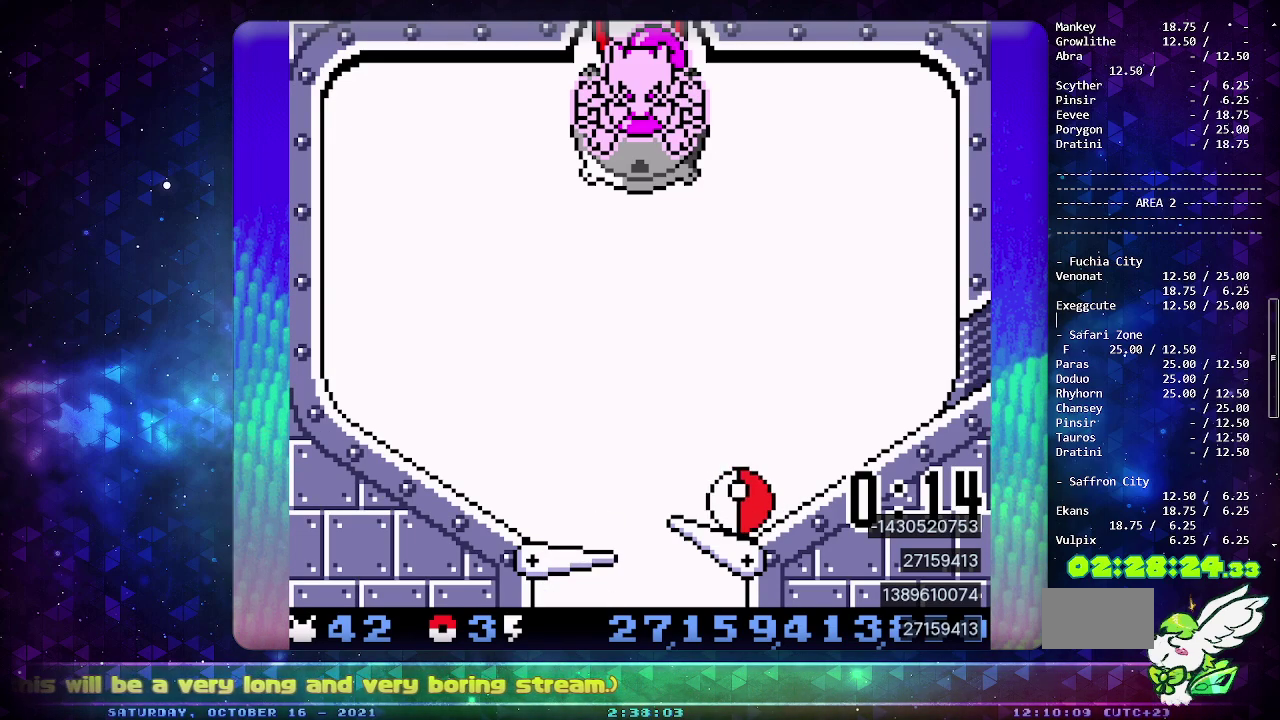
{"buttons": ["CIRCLE"], "events": [[383, "DPAD_DOWN", "down"], [450, "DPAD_DOWN", "up"]]}
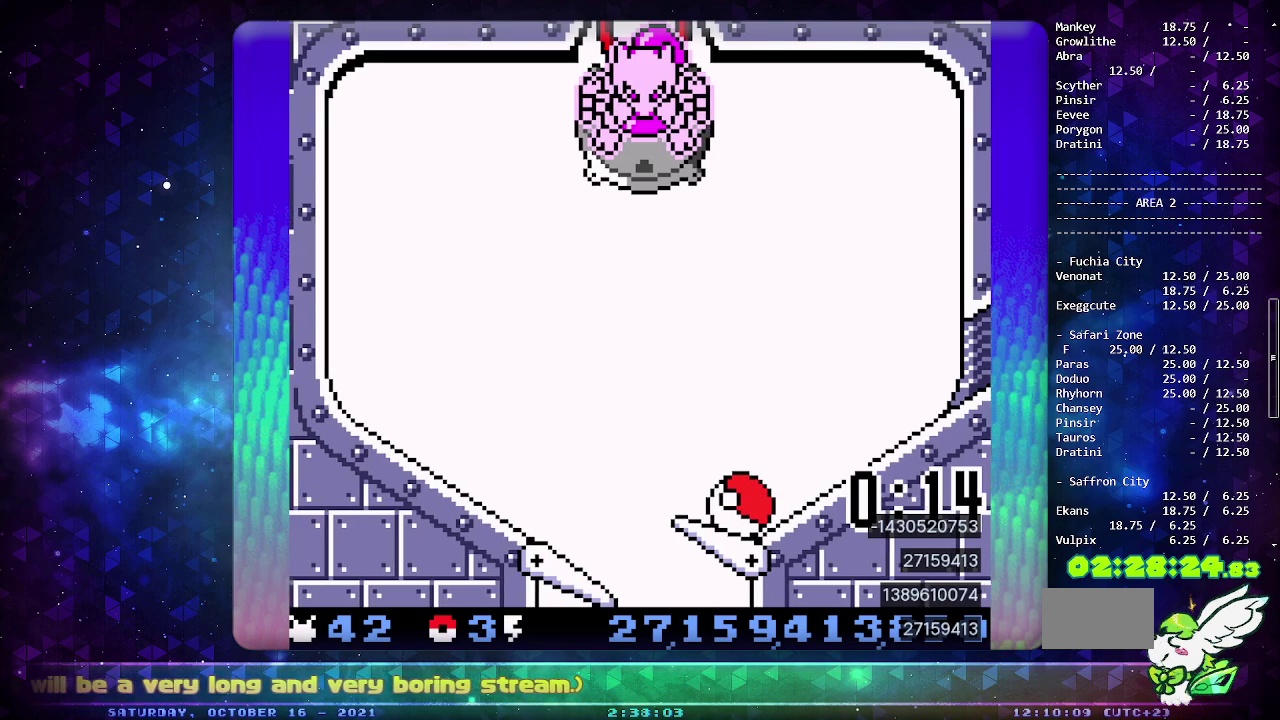
{"buttons": ["CIRCLE"], "events": [[200, "DPAD_LEFT", "down"], [333, "DPAD_LEFT", "up"]]}
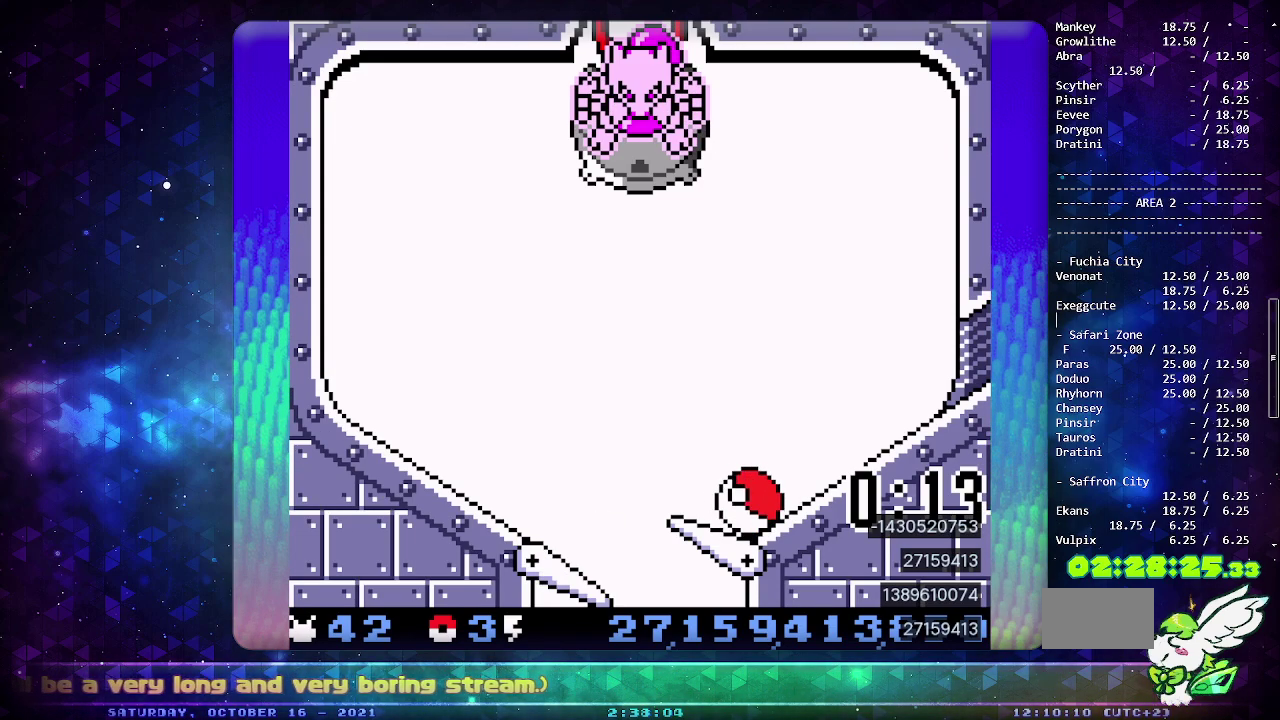
{"buttons": ["CIRCLE", "DPAD_LEFT"], "events": [[67, "DPAD_DOWN", "down"], [183, "DPAD_DOWN", "up"], [417, "DPAD_LEFT", "down"]]}